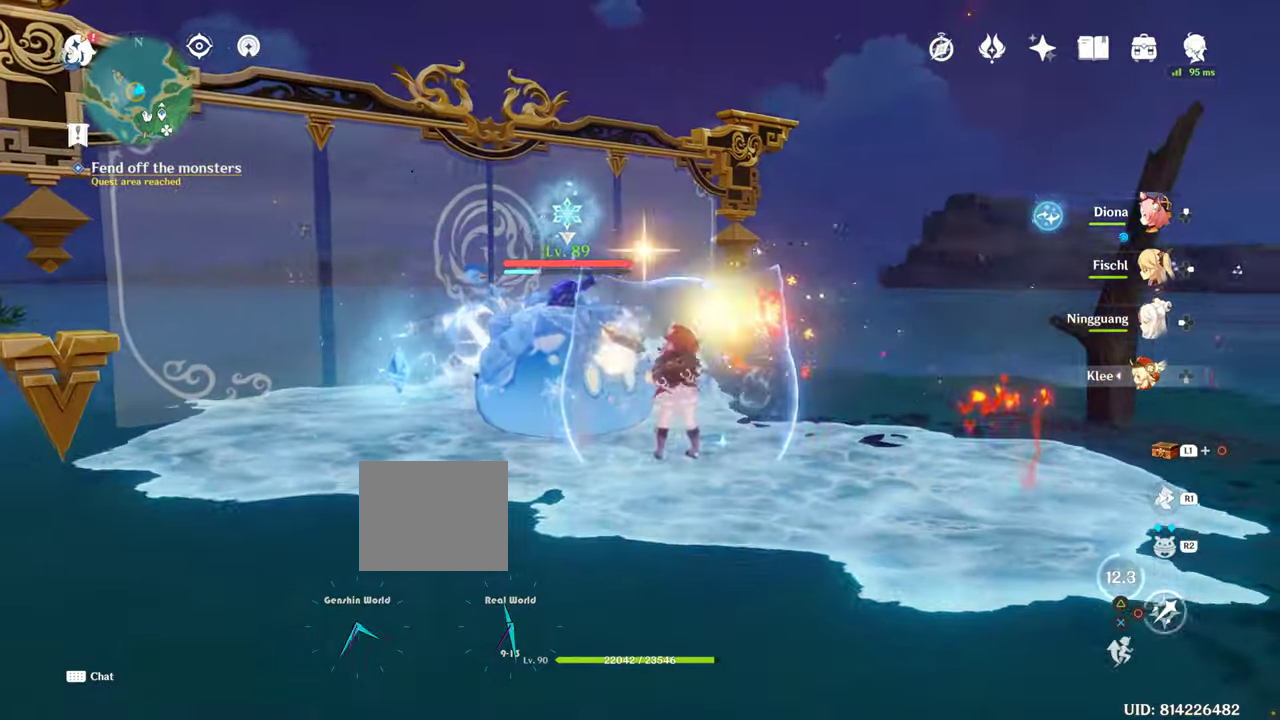
Gameplay with a controller (PlayStation layout); each line is a JSON object with the inputs held at the frame after it. "events" lists button and stick changes between this image and that frame as [ms after this image, input, new state], when the widget could be followed in between. Not read: HOME L3 R3.
{"buttons": ["CIRCLE"], "left_stick": "center", "right_stick": "center", "events": [[16, "L2", "up"]]}
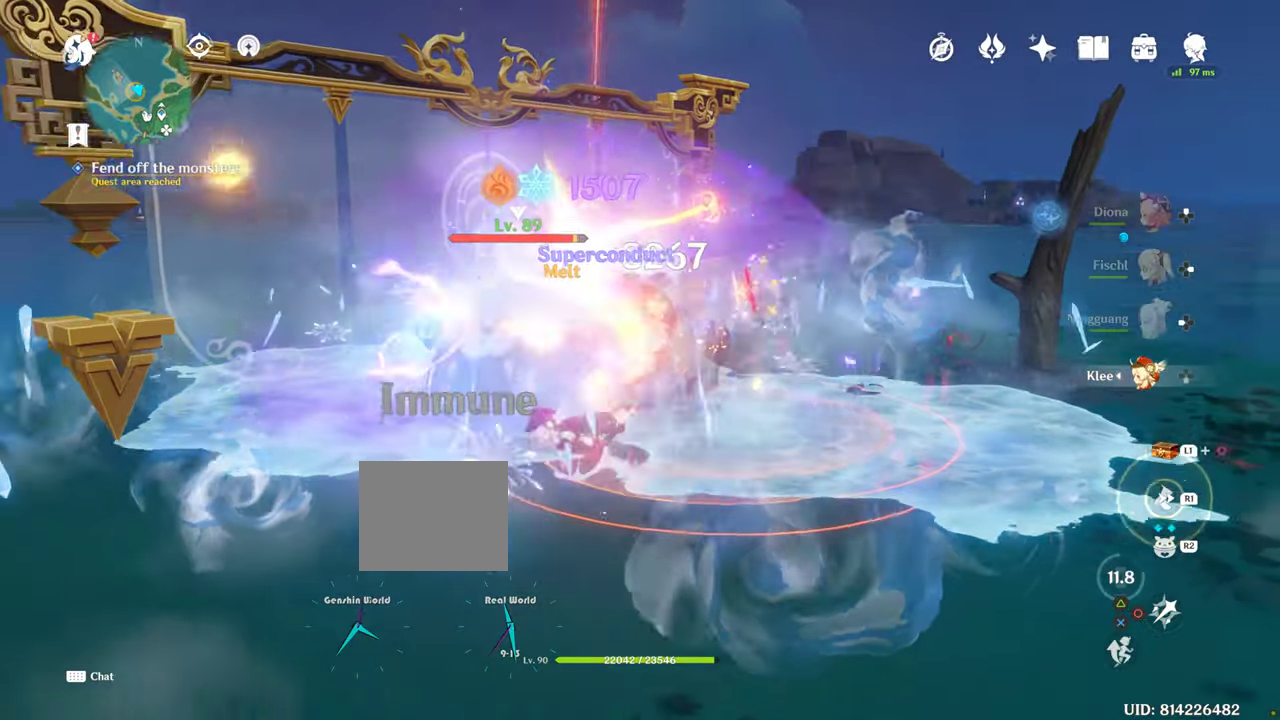
{"buttons": ["CIRCLE"], "left_stick": "center", "right_stick": "center", "events": []}
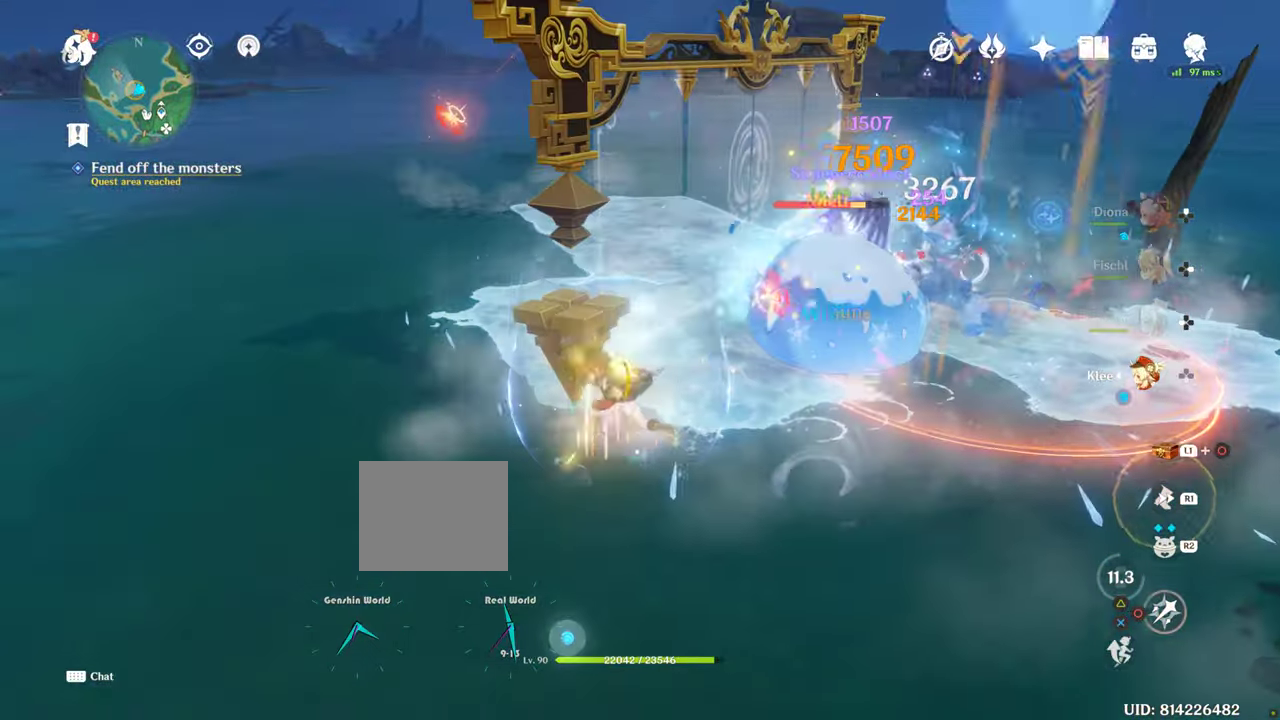
{"buttons": ["R1"], "left_stick": "down-left", "right_stick": "down", "events": [[233, "CIRCLE", "up"], [233, "left_stick", "down-left"], [300, "right_stick", "down"], [333, "R1", "down"]]}
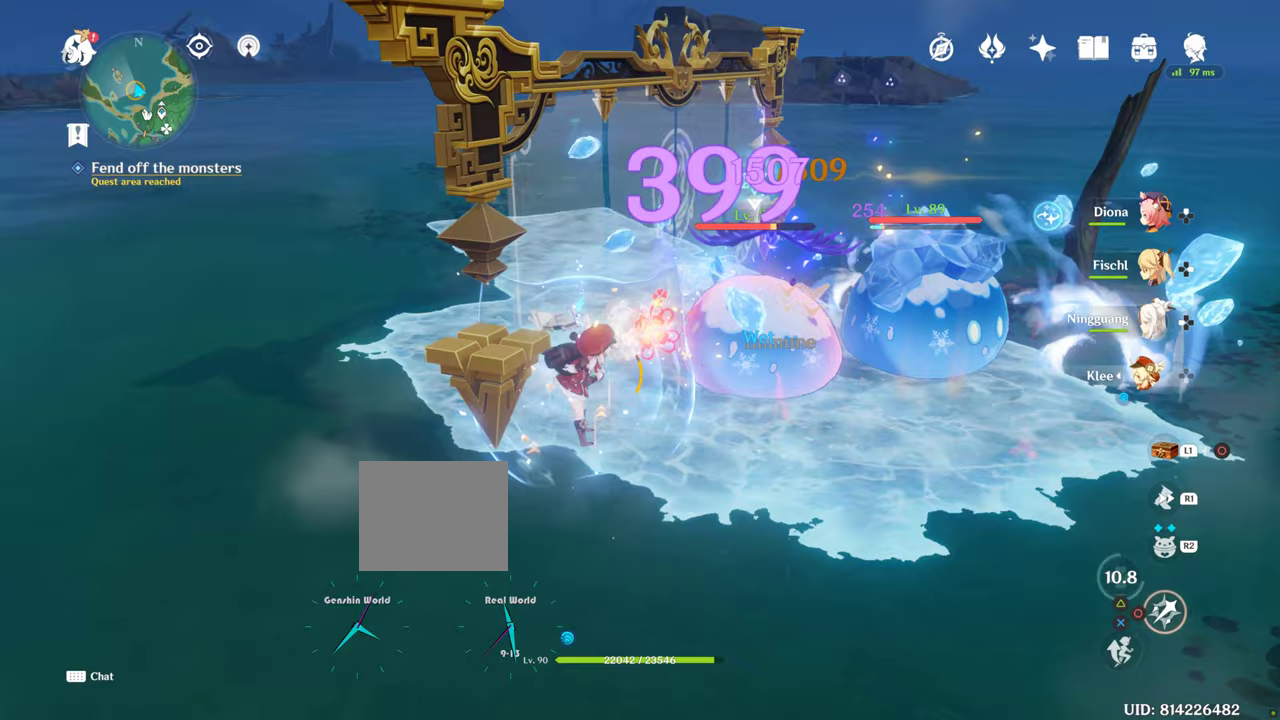
{"buttons": ["CIRCLE"], "left_stick": "center", "right_stick": "center", "events": [[50, "R1", "up"], [50, "left_stick", "center"], [50, "right_stick", "center"], [200, "CIRCLE", "down"]]}
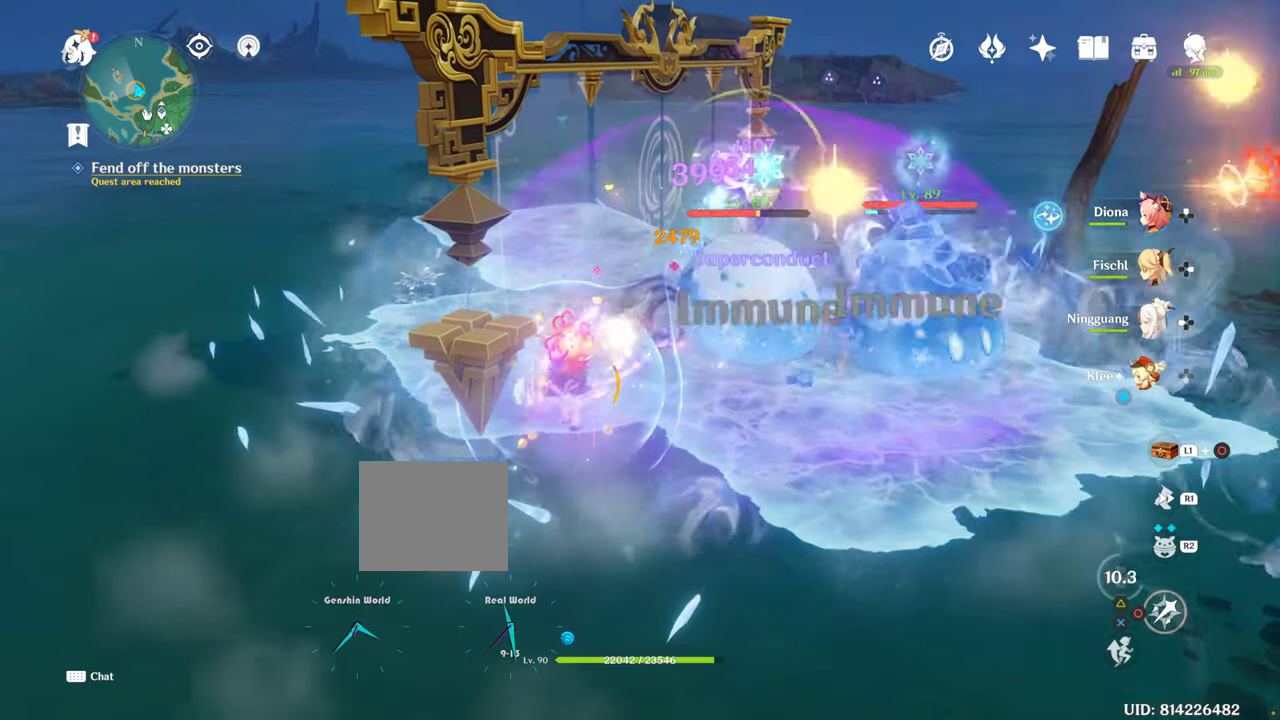
{"buttons": ["CIRCLE"], "left_stick": "center", "right_stick": "center", "events": []}
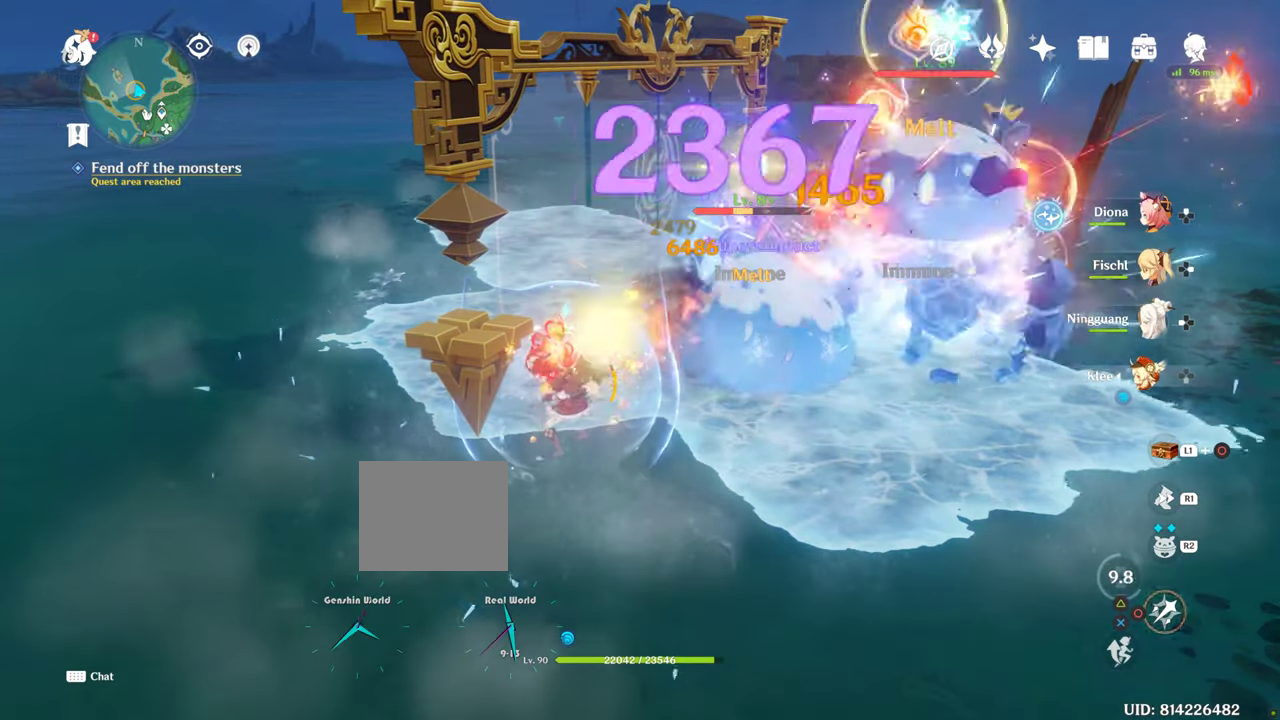
{"buttons": ["CIRCLE"], "left_stick": "center", "right_stick": "center", "events": []}
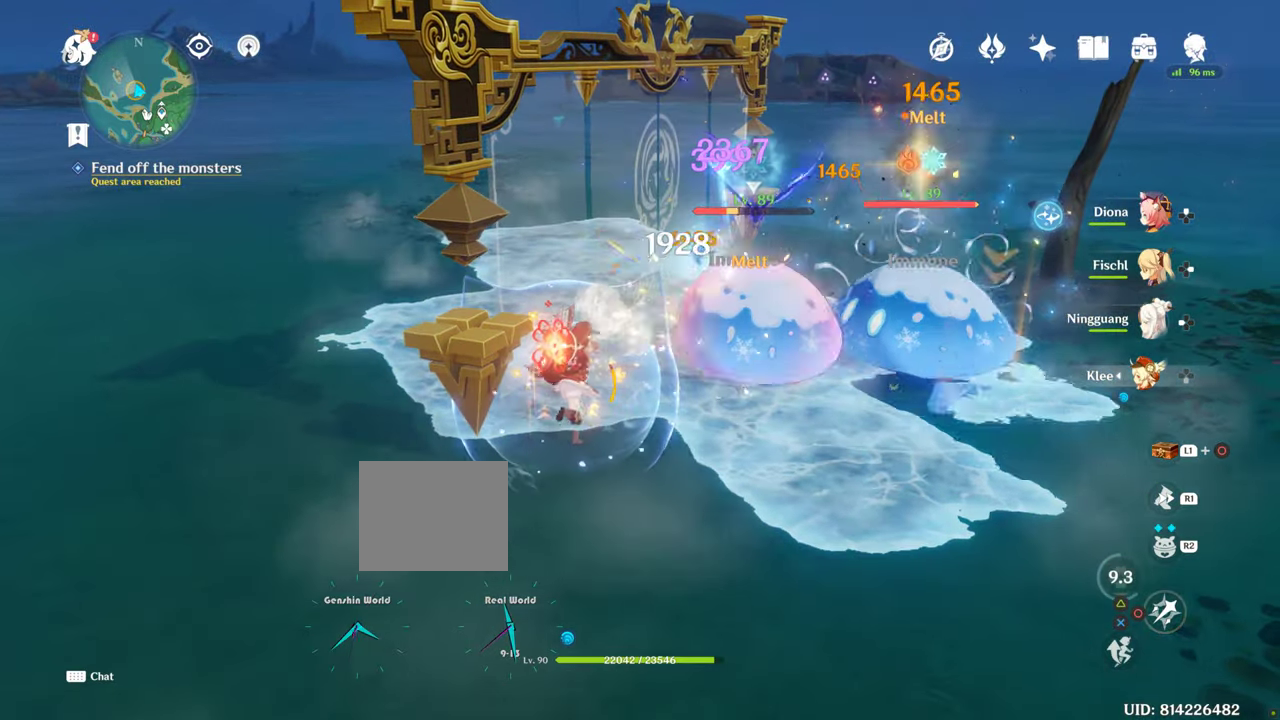
{"buttons": ["CIRCLE"], "left_stick": "center", "right_stick": "center", "events": []}
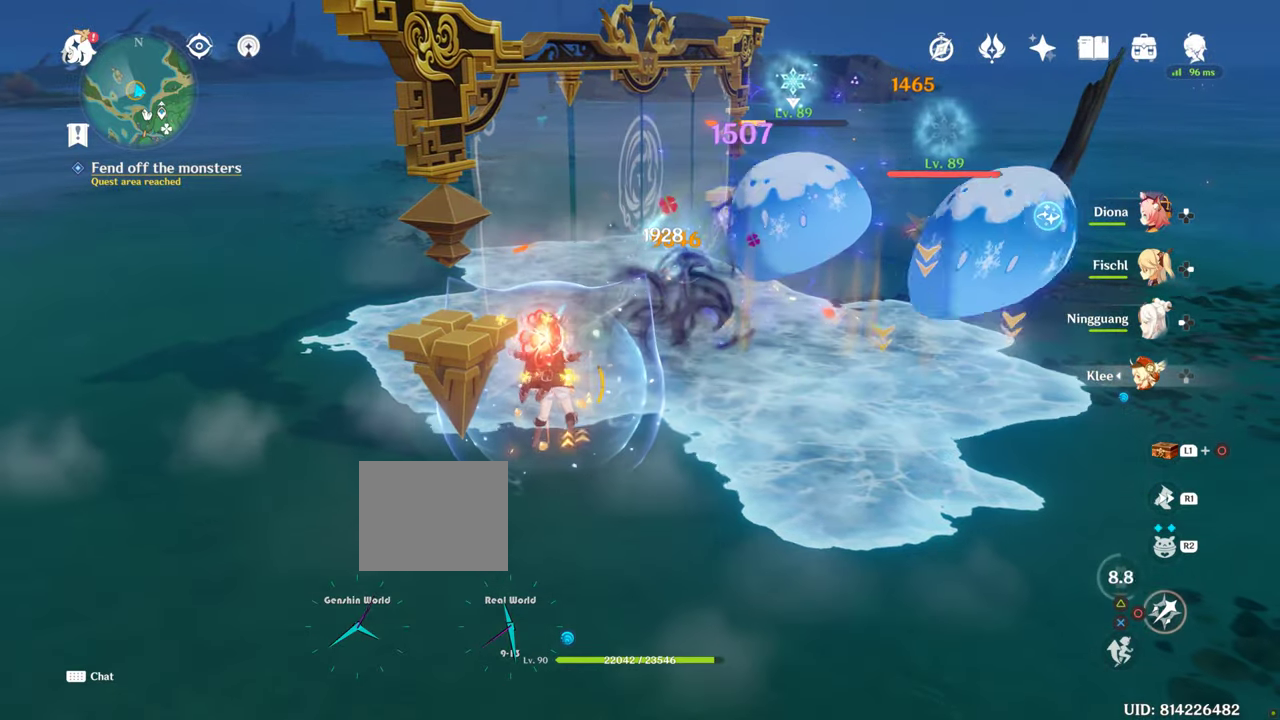
{"buttons": ["CIRCLE"], "left_stick": "center", "right_stick": "center", "events": []}
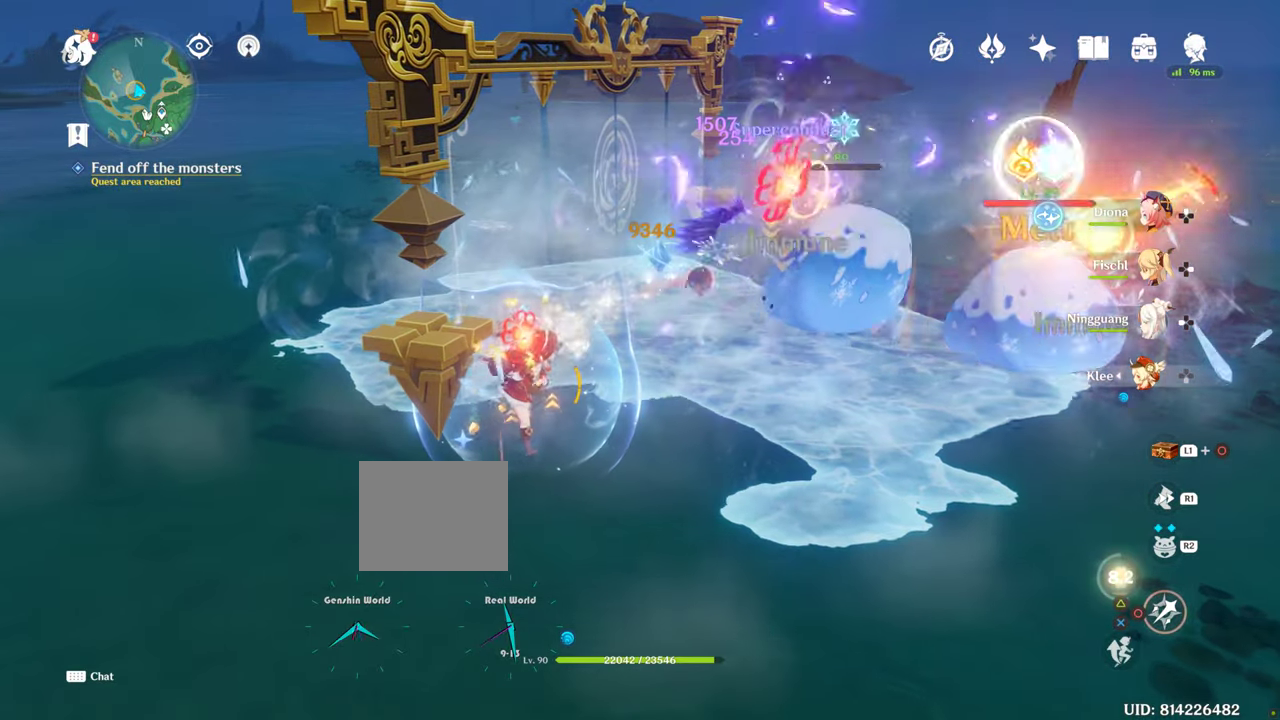
{"buttons": ["CIRCLE"], "left_stick": "center", "right_stick": "center", "events": []}
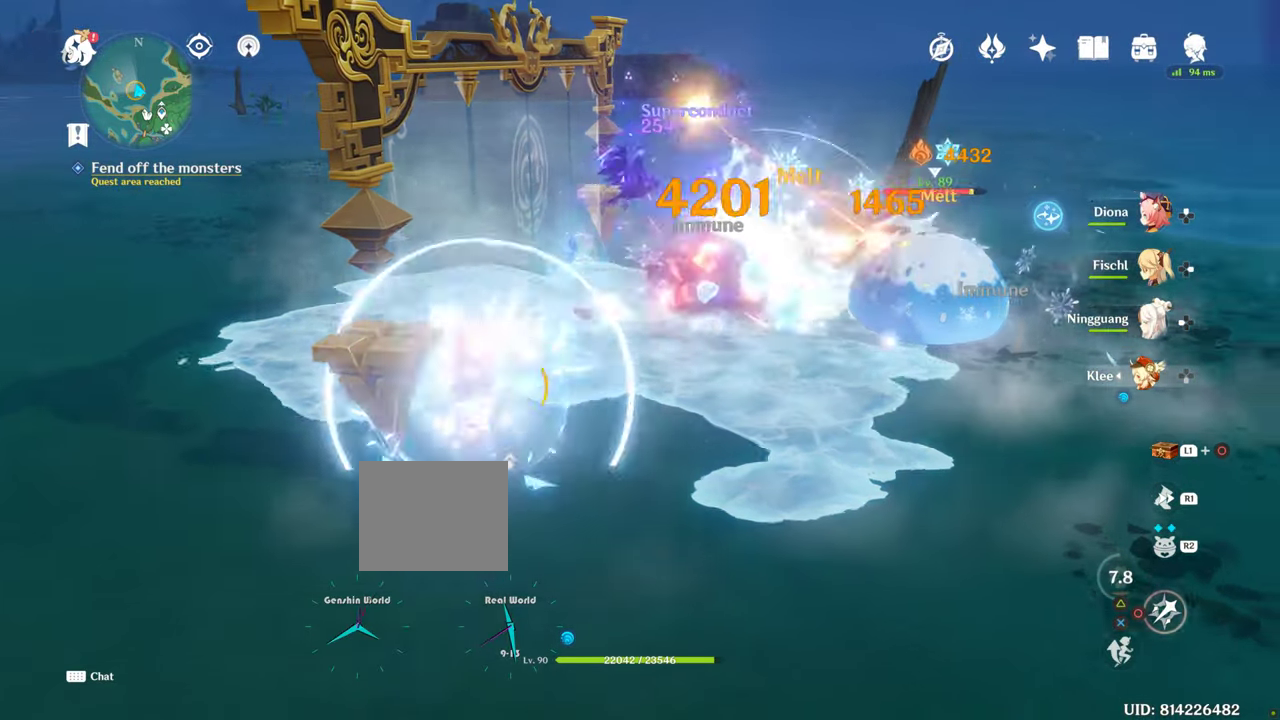
{"buttons": [], "left_stick": "center", "right_stick": "center", "events": [[333, "CIRCLE", "up"]]}
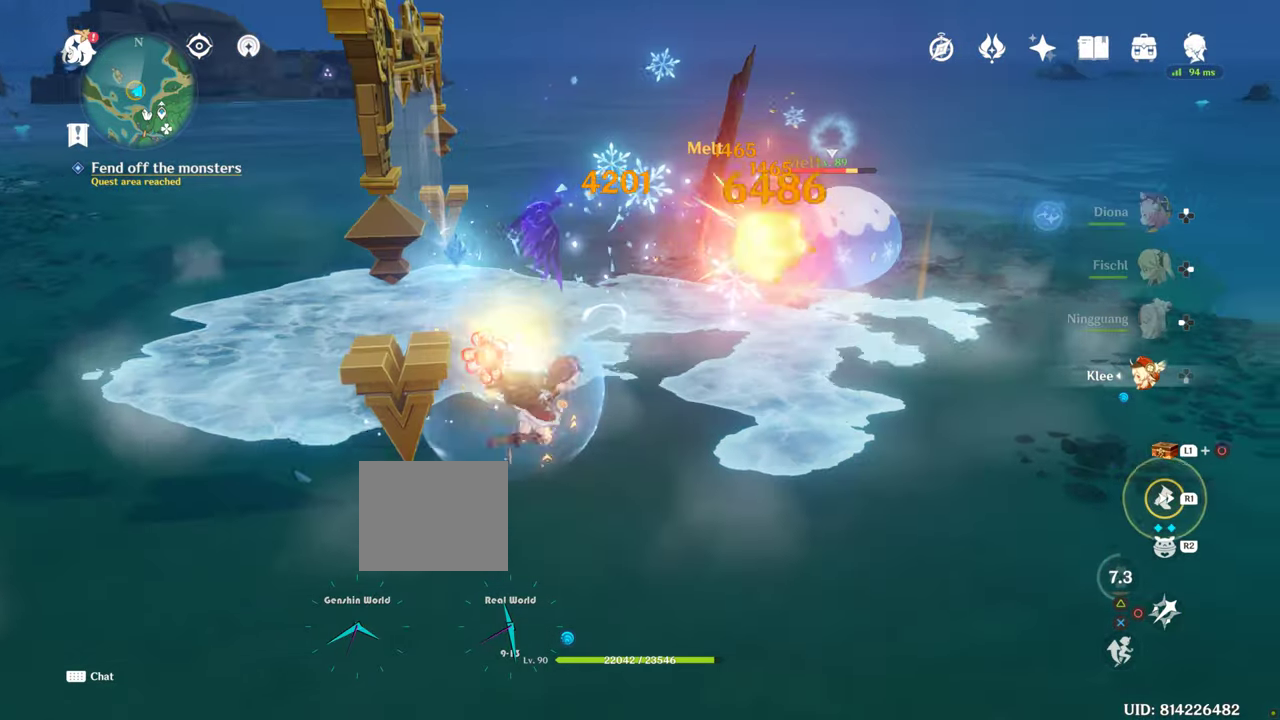
{"buttons": ["CIRCLE"], "left_stick": "up-right", "right_stick": "center", "events": [[200, "left_stick", "right"], [400, "CIRCLE", "down"], [467, "left_stick", "up-right"]]}
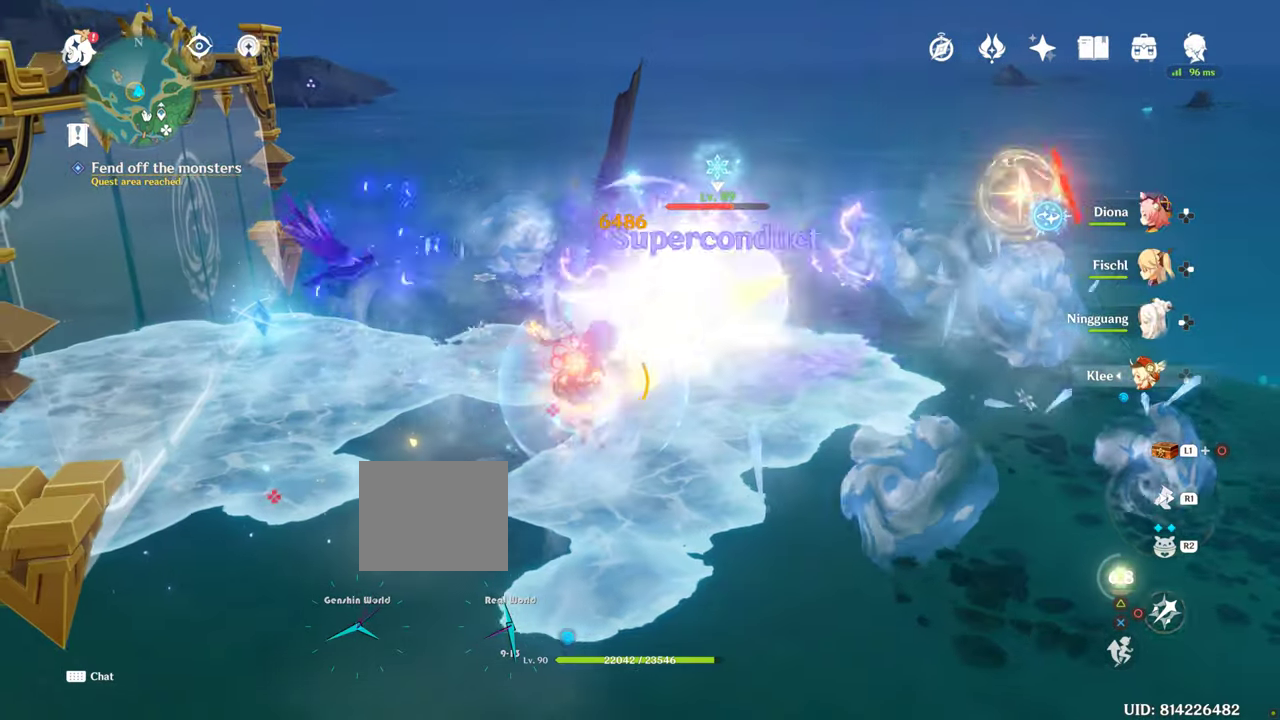
{"buttons": ["CIRCLE"], "left_stick": "up-right", "right_stick": "center", "events": [[67, "CIRCLE", "up"], [467, "CIRCLE", "down"]]}
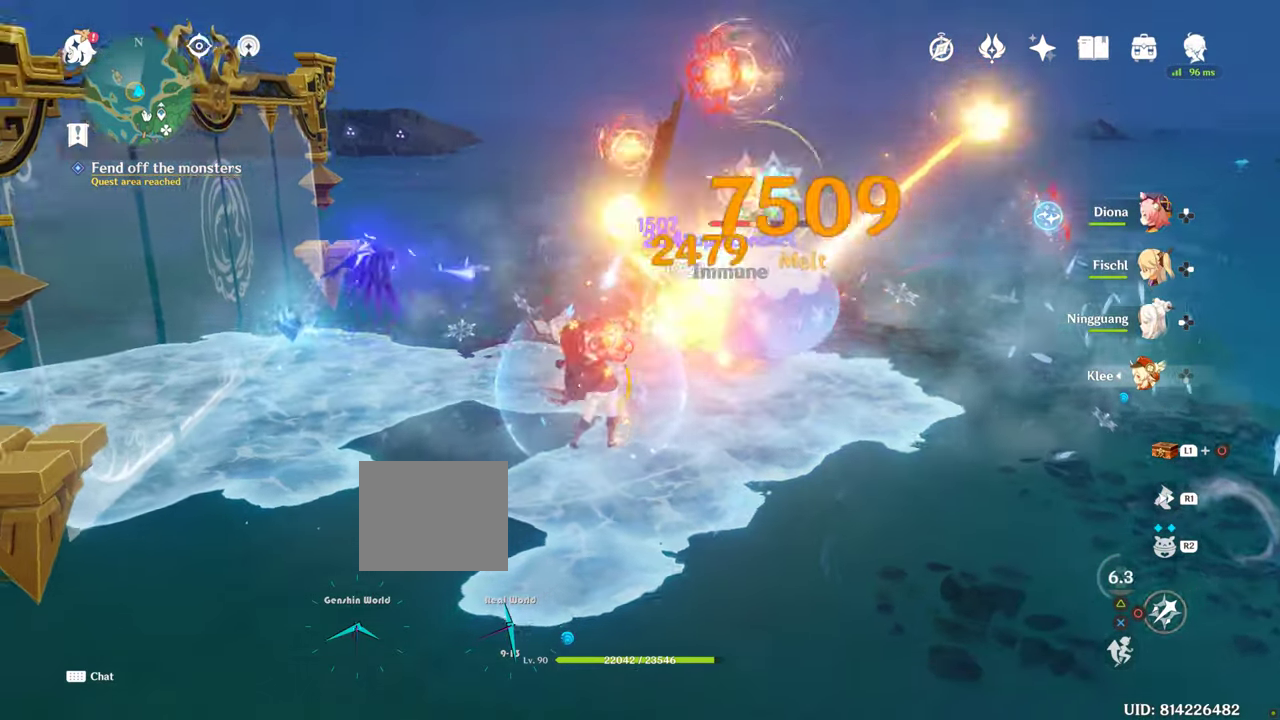
{"buttons": ["CIRCLE"], "left_stick": "up-right", "right_stick": "center", "events": []}
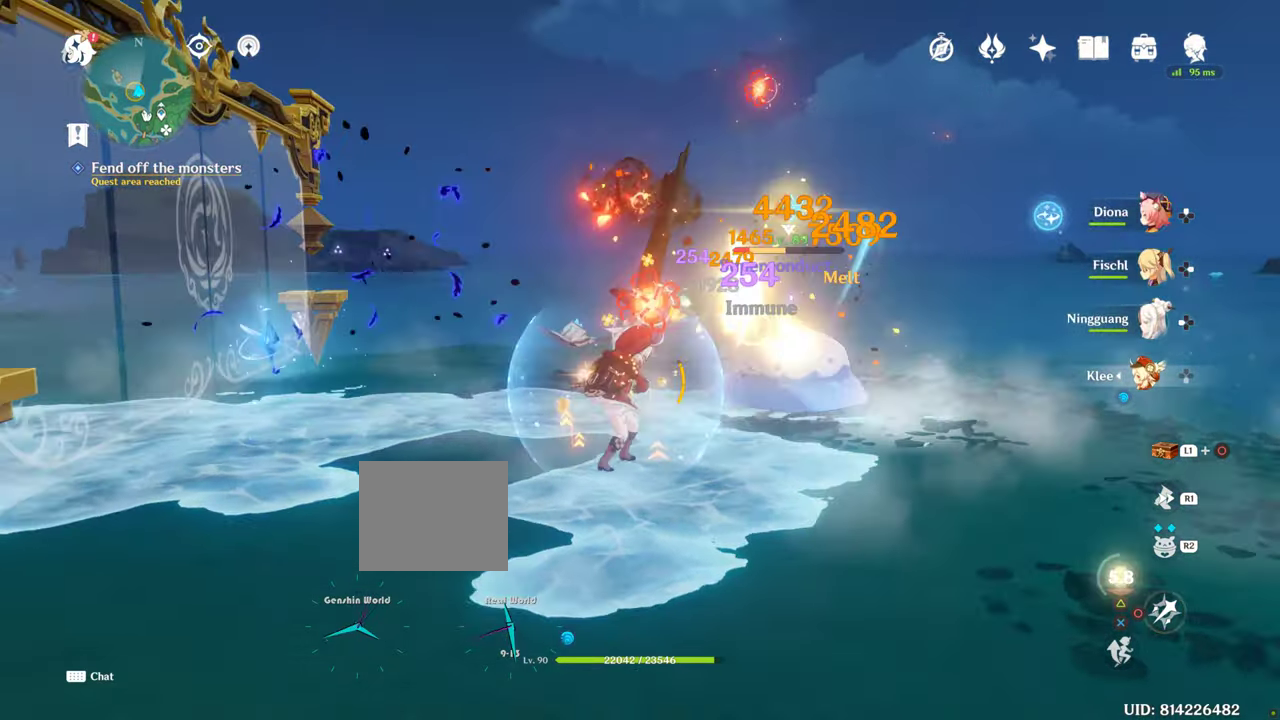
{"buttons": ["CIRCLE"], "left_stick": "up-right", "right_stick": "center", "events": []}
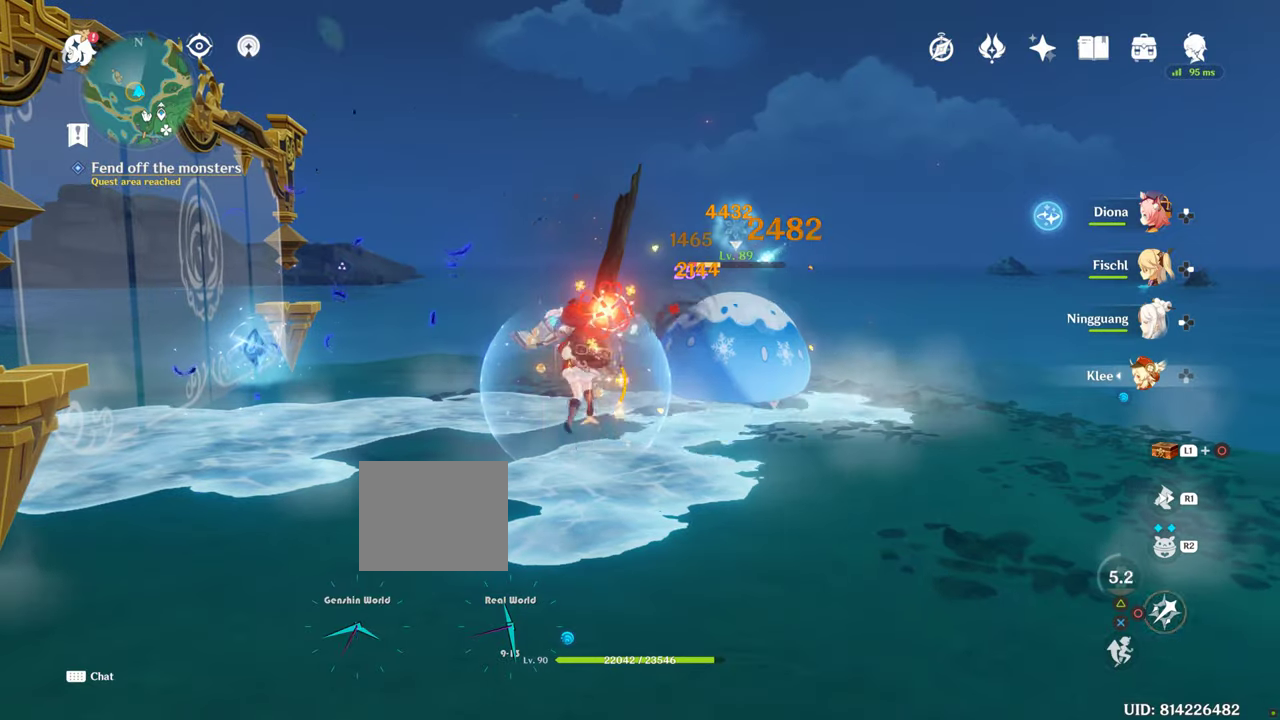
{"buttons": ["CIRCLE"], "left_stick": "up-right", "right_stick": "center", "events": []}
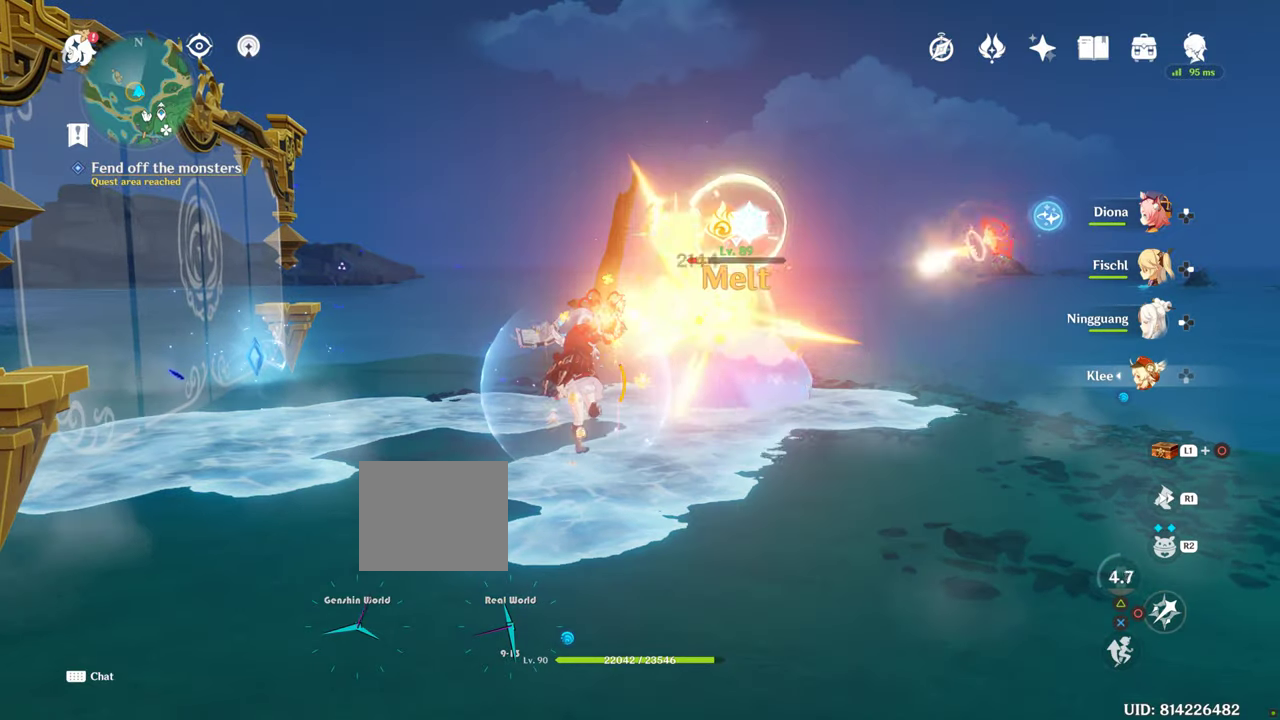
{"buttons": ["CIRCLE"], "left_stick": "up-right", "right_stick": "center", "events": []}
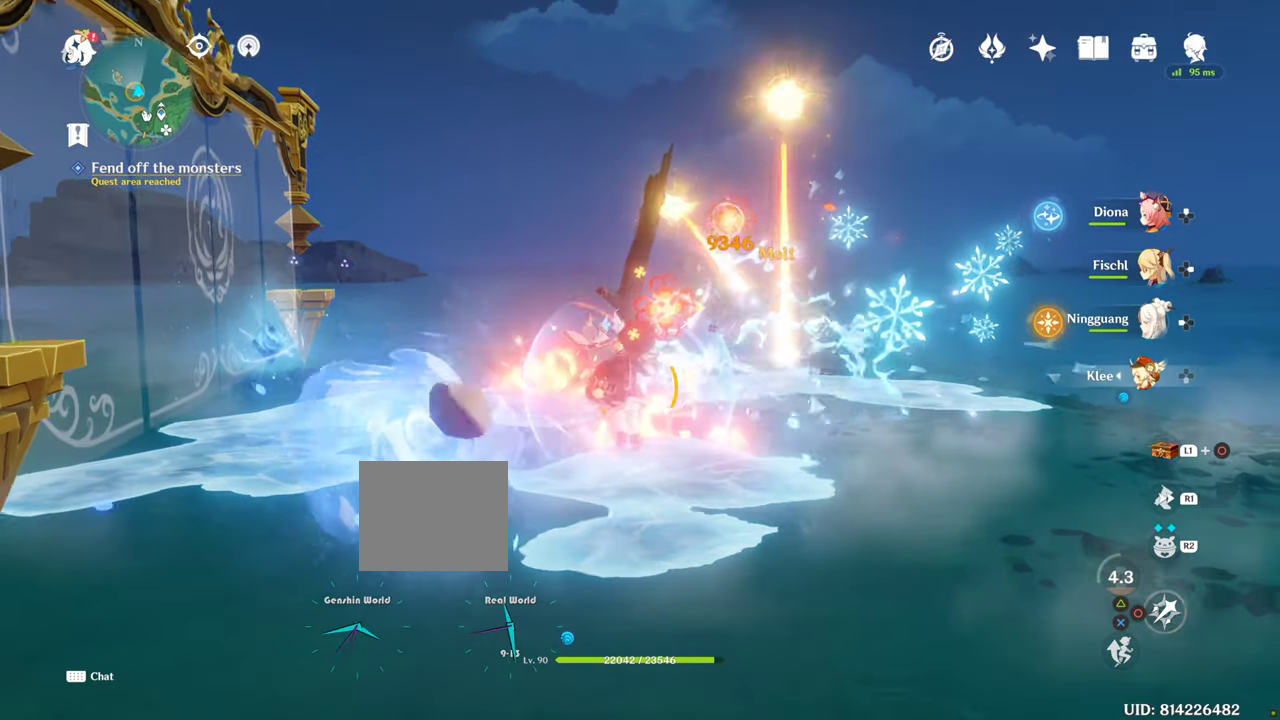
{"buttons": ["CIRCLE"], "left_stick": "up-right", "right_stick": "center", "events": []}
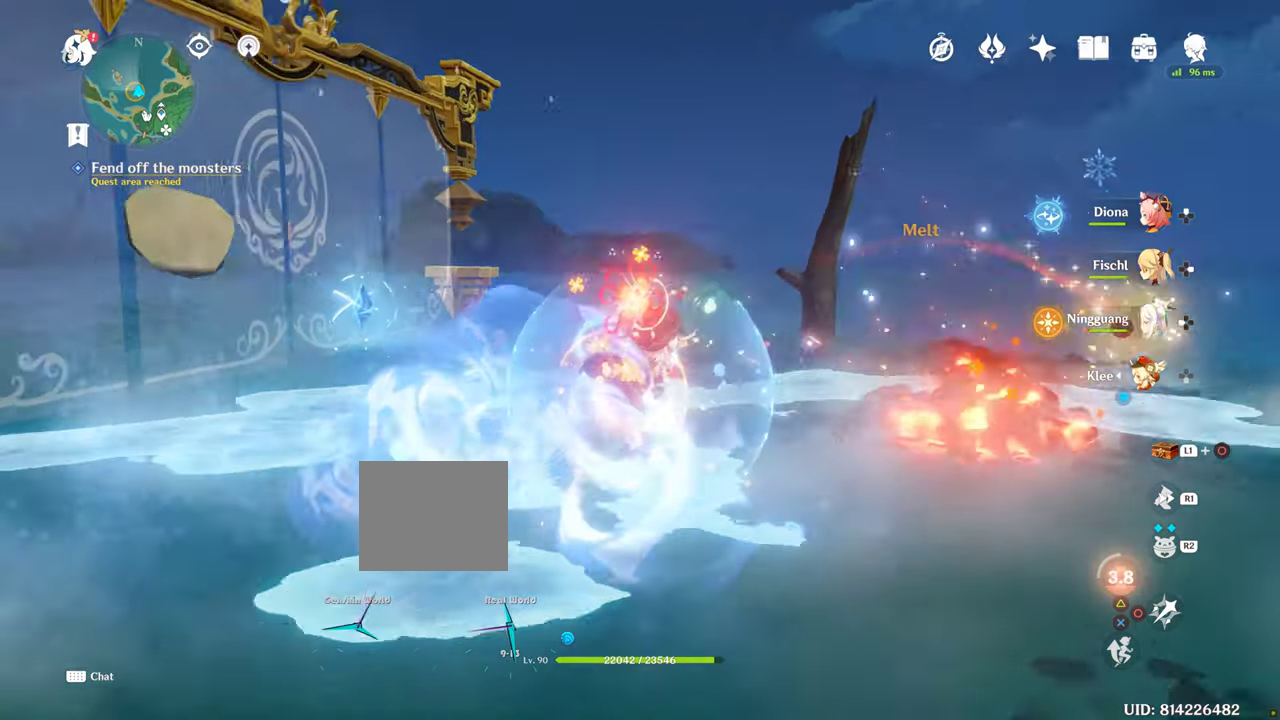
{"buttons": [], "left_stick": "center", "right_stick": "center", "events": [[300, "CIRCLE", "up"], [300, "left_stick", "center"]]}
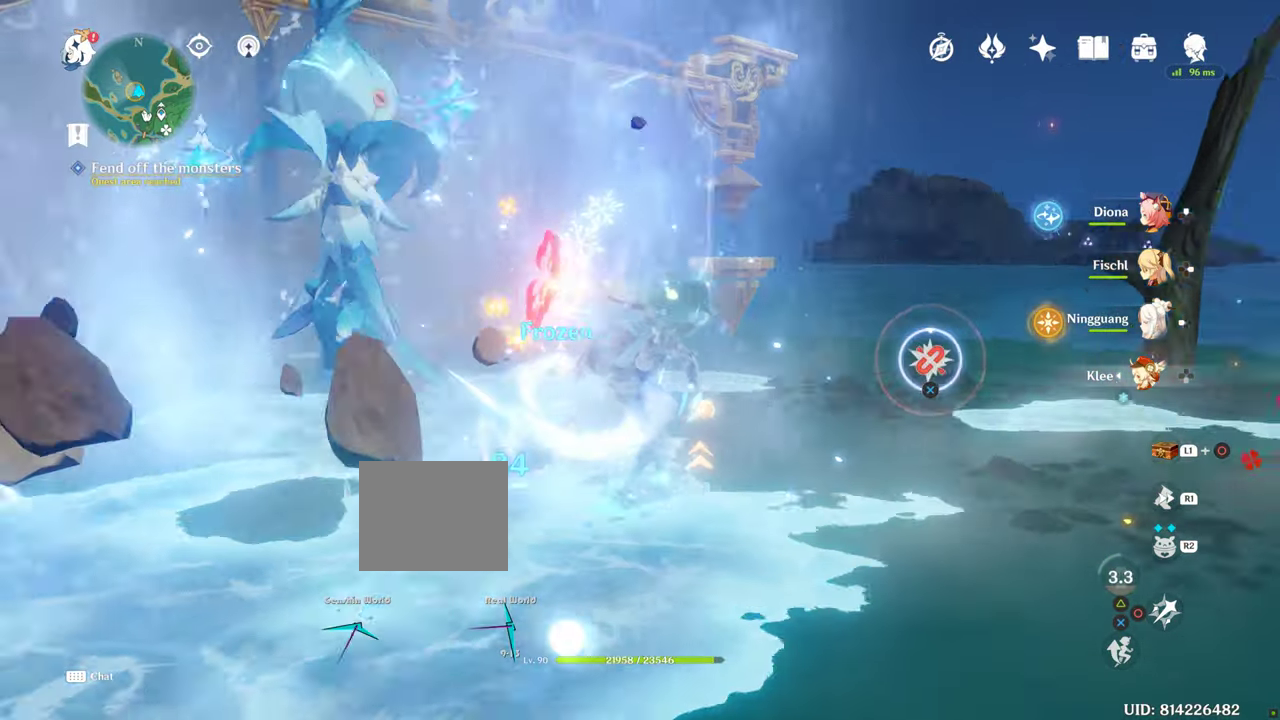
{"buttons": [], "left_stick": "center", "right_stick": "left", "events": [[300, "right_stick", "left"]]}
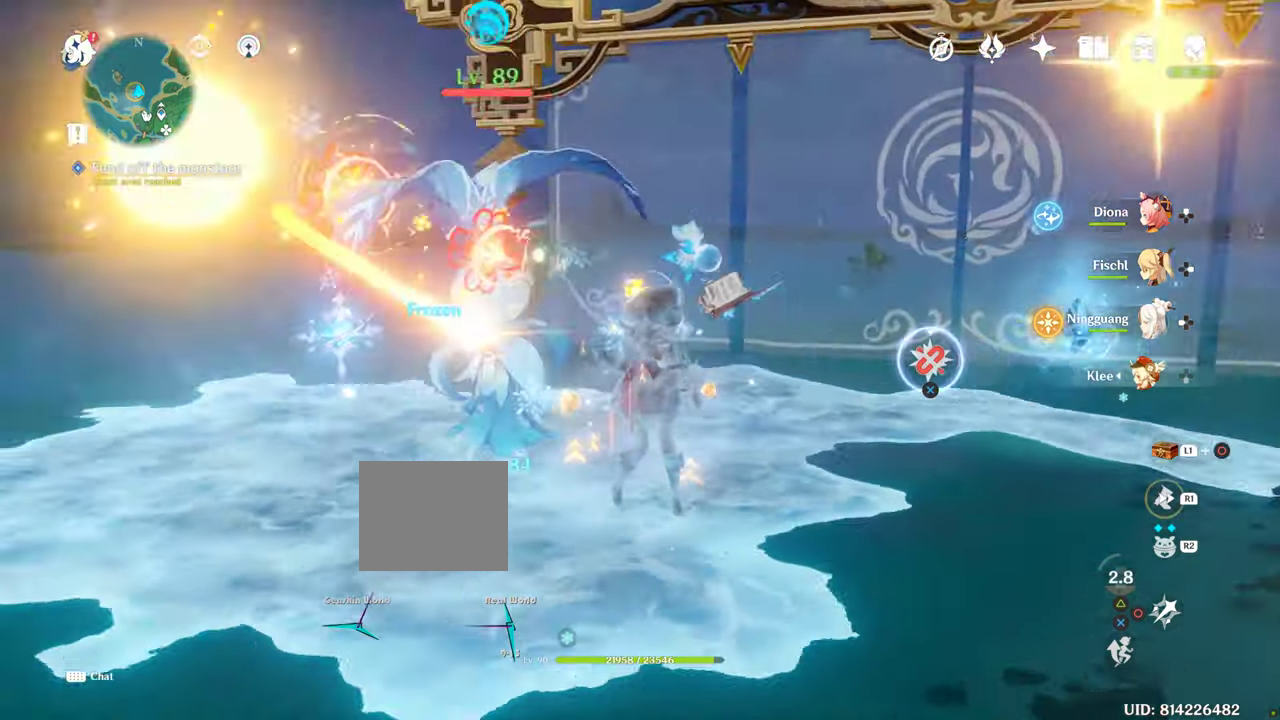
{"buttons": [], "left_stick": "up", "right_stick": "center", "events": [[134, "left_stick", "right"], [500, "left_stick", "up"], [500, "right_stick", "center"]]}
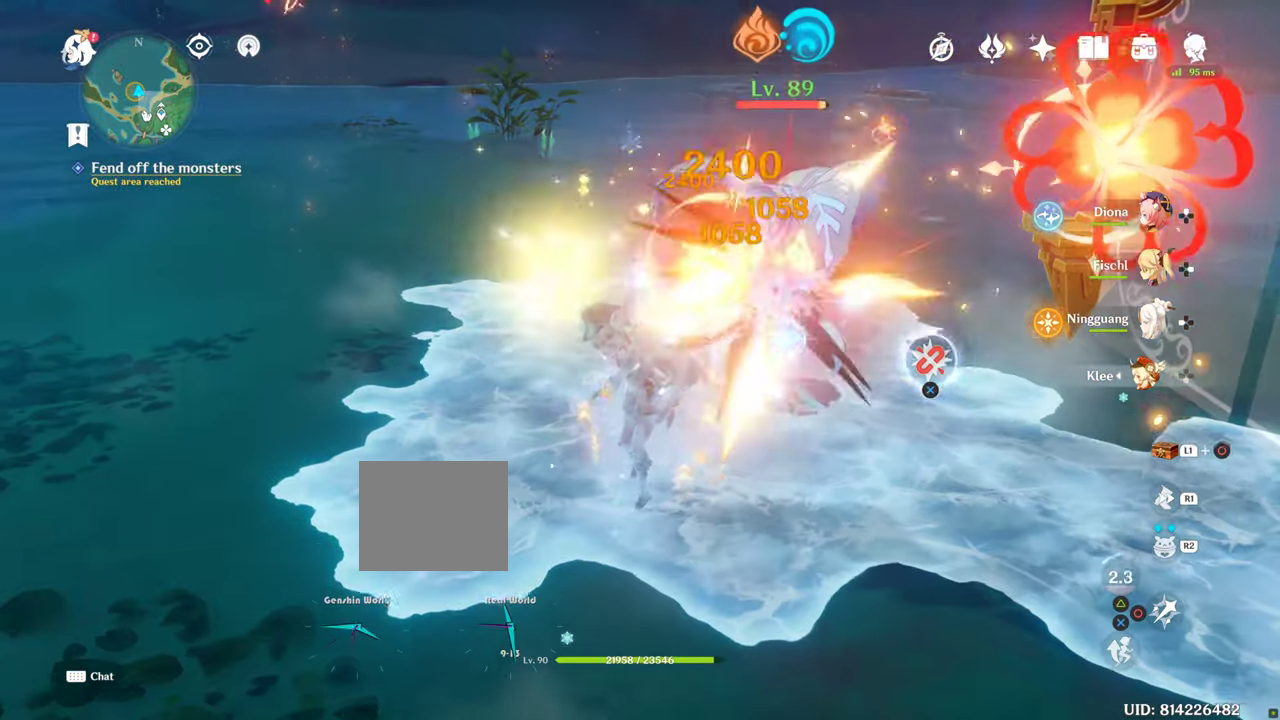
{"buttons": ["CROSS"], "left_stick": "up", "right_stick": "center", "events": [[334, "CROSS", "down"]]}
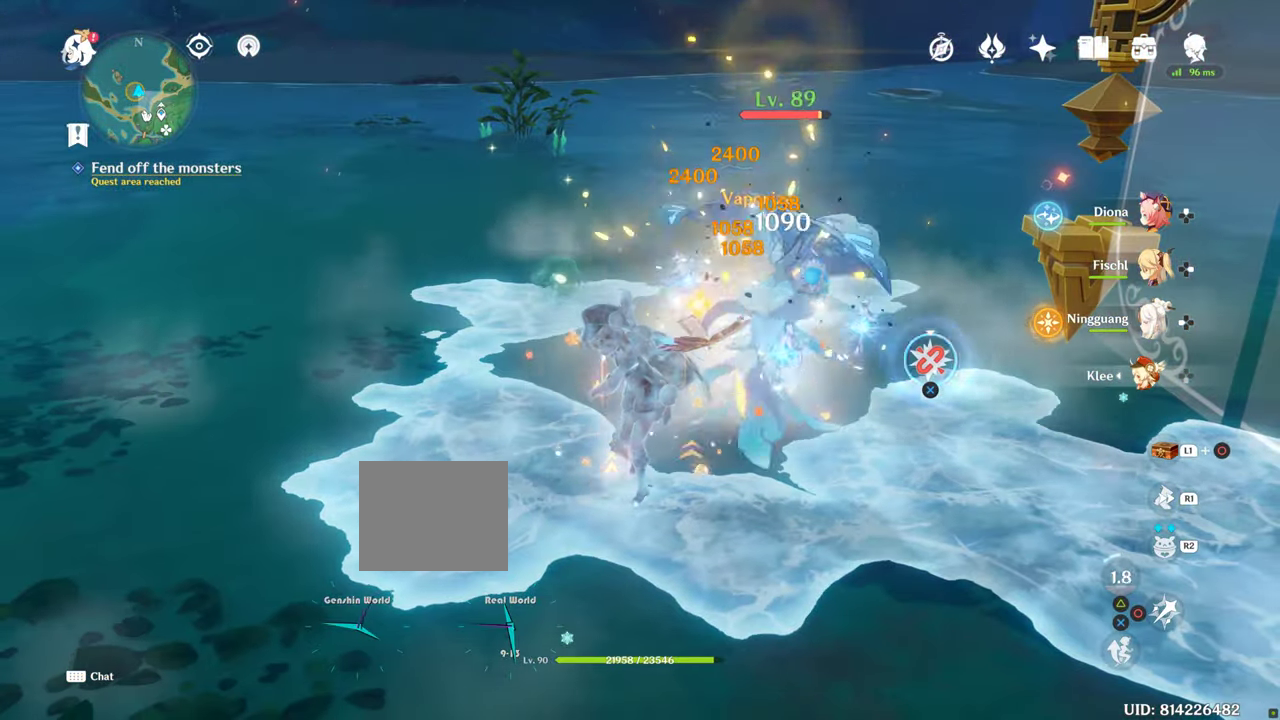
{"buttons": ["CROSS"], "left_stick": "up", "right_stick": "center", "events": []}
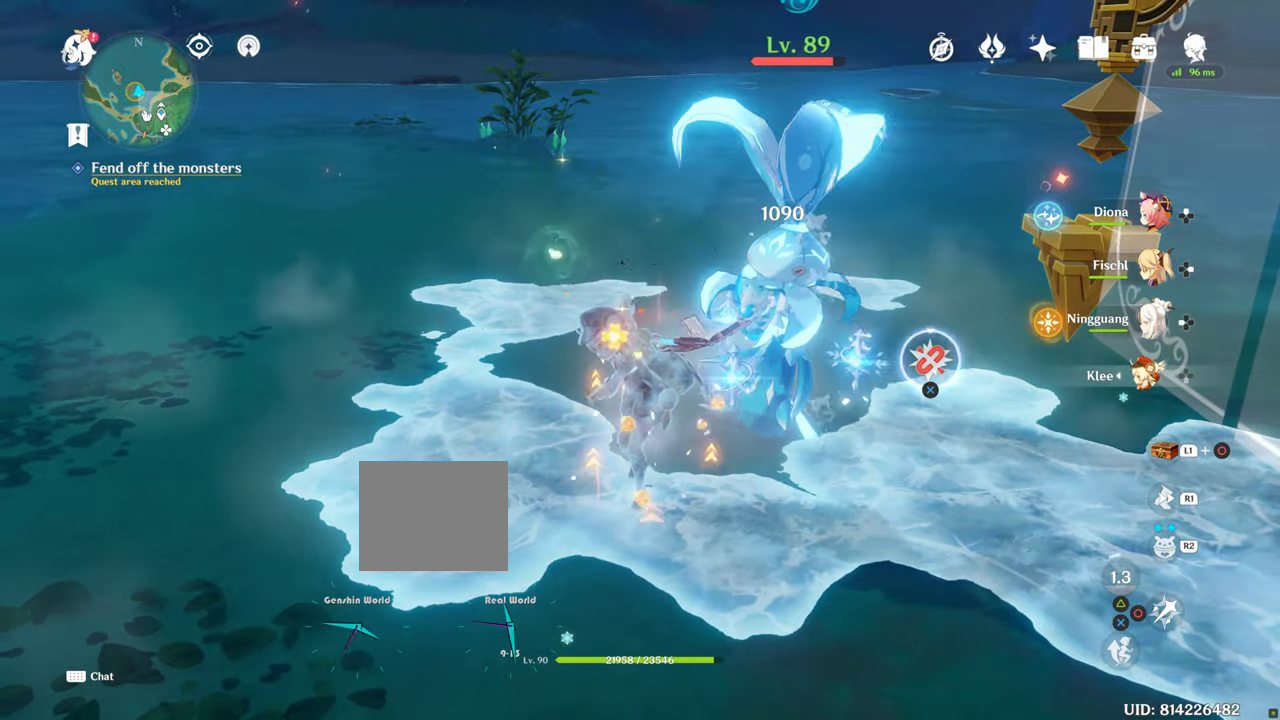
{"buttons": ["CROSS"], "left_stick": "center", "right_stick": "center", "events": [[467, "left_stick", "center"]]}
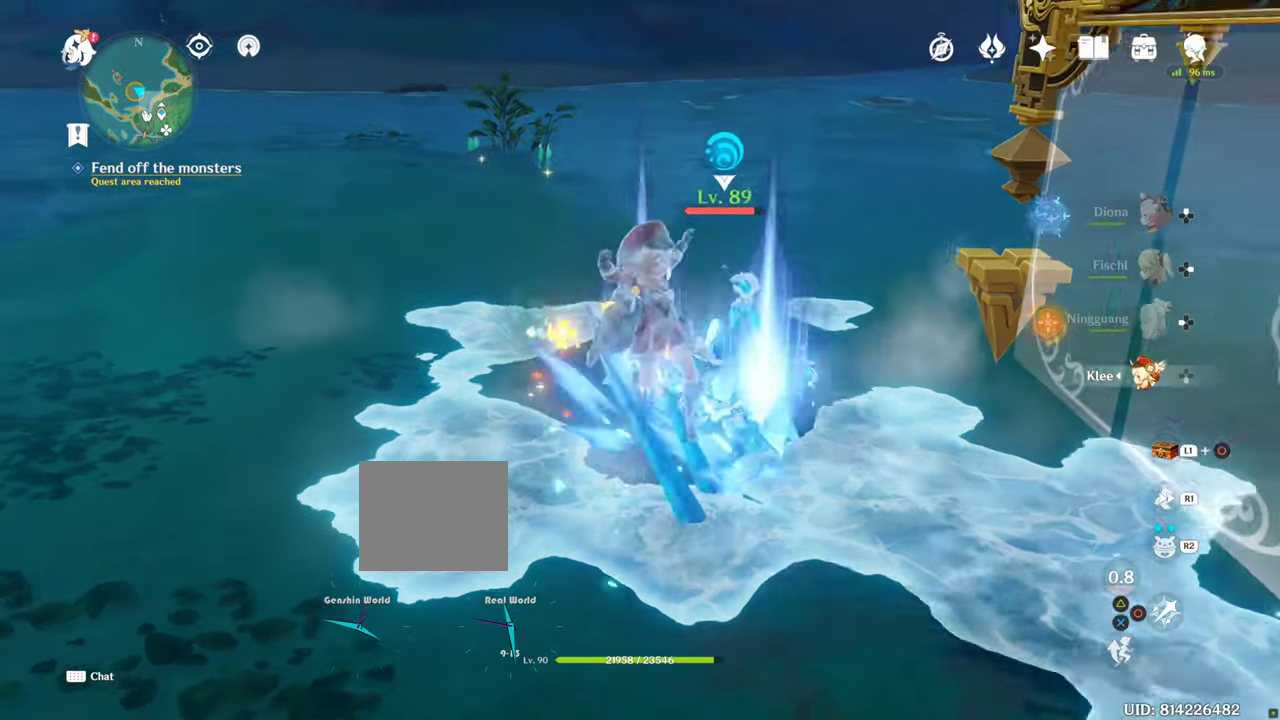
{"buttons": [], "left_stick": "down-right", "right_stick": "center", "events": [[100, "left_stick", "up"], [200, "left_stick", "center"], [483, "CROSS", "up"], [483, "left_stick", "down-right"]]}